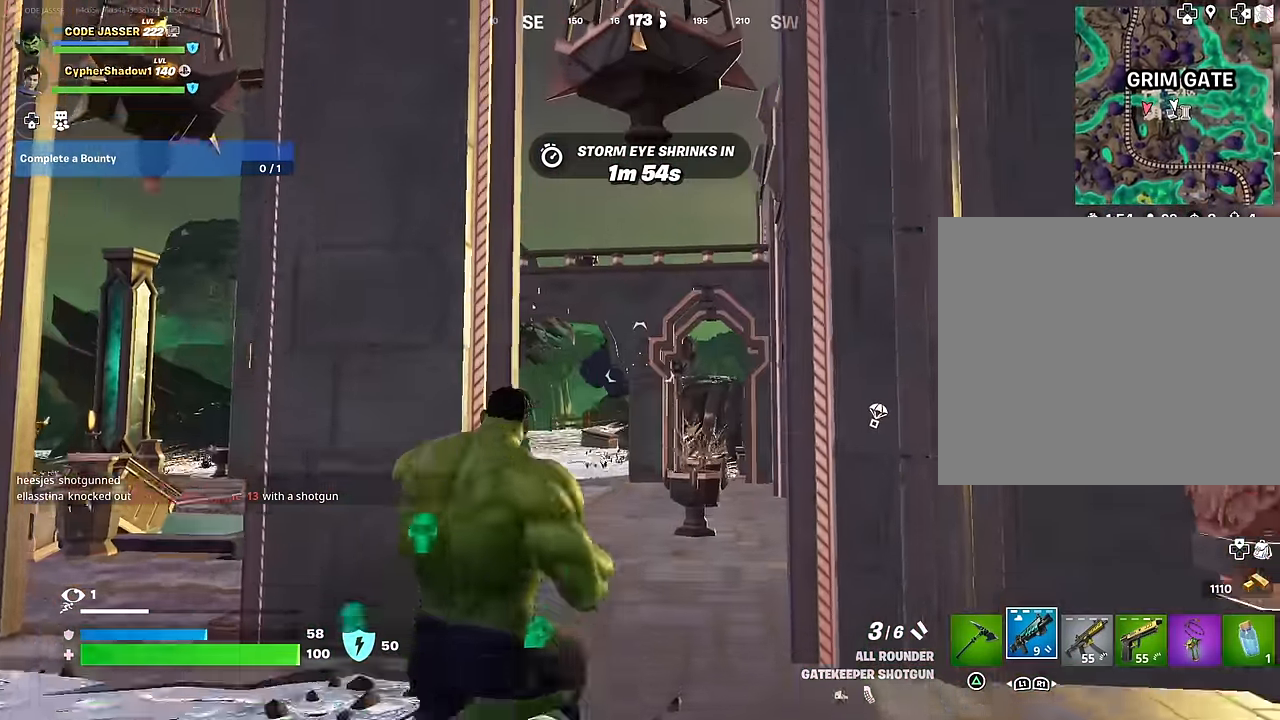
Gameplay with a controller (PlayStation layout); each line is a JSON object with the inputs held at the frame after it. "events" lists button and stick changes between this image and that frame as [ms after this image, input, new state], when the widget could be followed in between.
{"buttons": [], "left_stick": "up", "right_stick": "center", "events": [[67, "left_stick", "center"], [83, "SQUARE", "down"], [167, "SQUARE", "up"], [233, "SQUARE", "down"], [283, "left_stick", "up"], [300, "SQUARE", "up"]]}
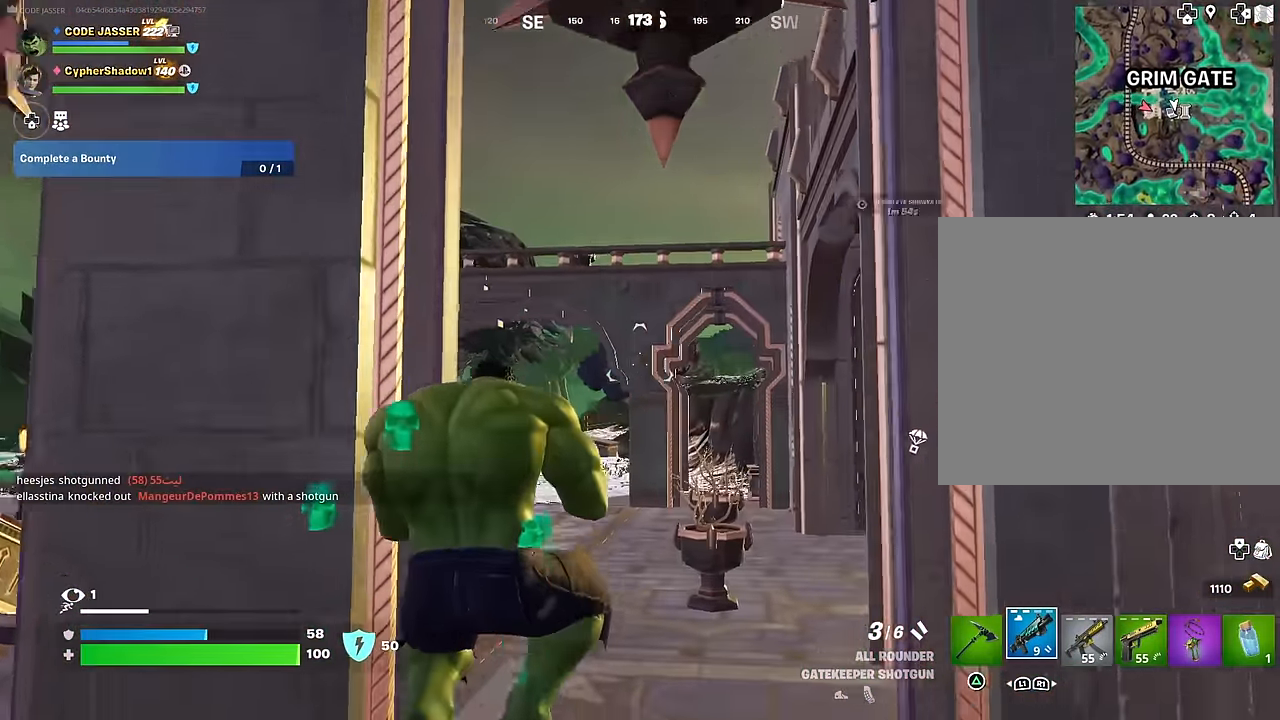
{"buttons": [], "left_stick": "up", "right_stick": "center", "events": [[17, "right_stick", "down"], [33, "R1", "down"], [33, "left_stick", "up-right"], [83, "right_stick", "left"], [167, "R1", "up"], [183, "right_stick", "center"], [367, "SQUARE", "down"], [383, "left_stick", "up"], [450, "SQUARE", "up"]]}
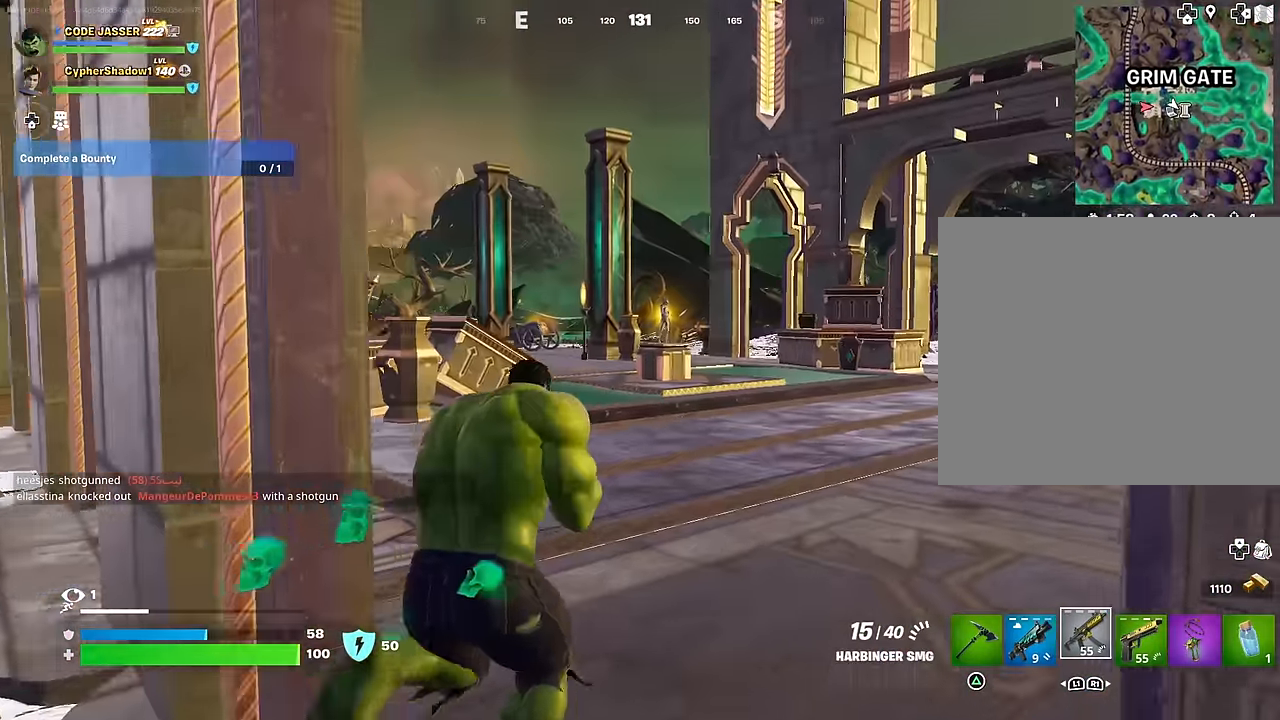
{"buttons": [], "left_stick": "center", "right_stick": "center", "events": [[17, "SQUARE", "down"], [83, "SQUARE", "up"], [217, "R3", "down"], [250, "left_stick", "center"], [267, "R3", "up"], [367, "DPAD_UP", "down"], [433, "DPAD_UP", "up"]]}
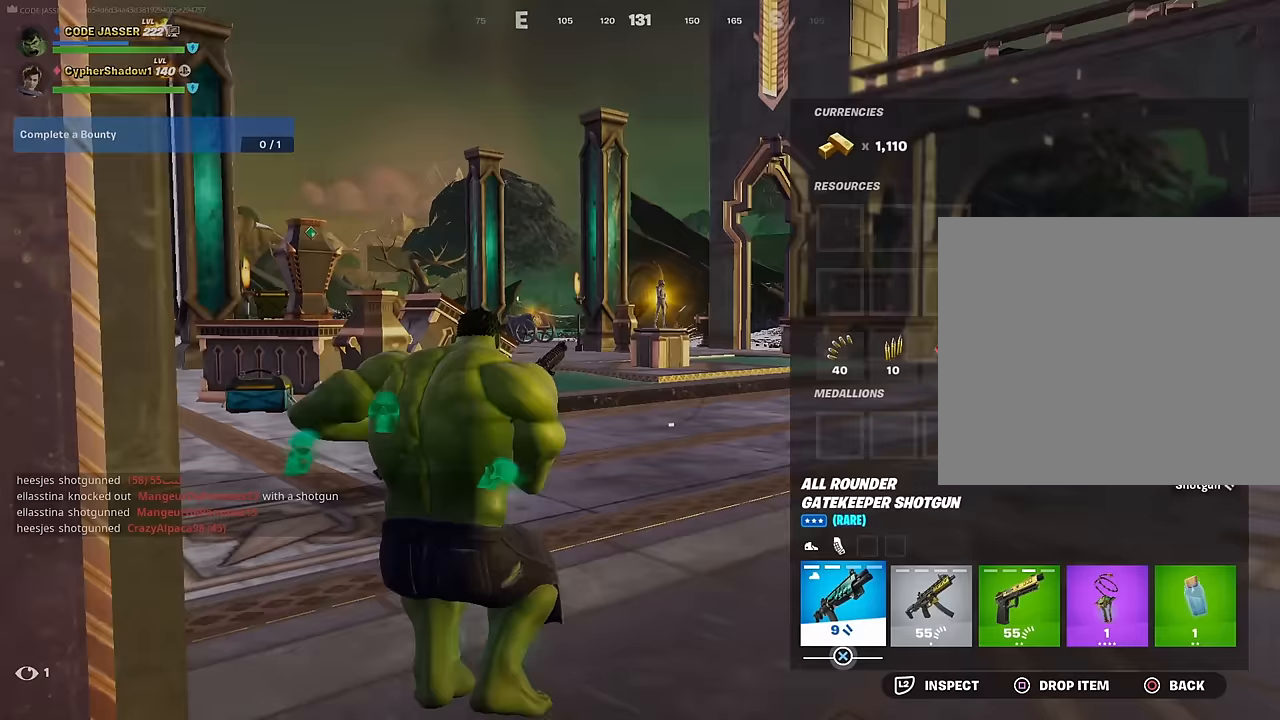
{"buttons": ["CROSS"], "left_stick": "center", "right_stick": "center", "events": [[17, "DPAD_RIGHT", "down"], [100, "DPAD_RIGHT", "up"], [100, "SQUARE", "down"], [183, "SQUARE", "up"], [233, "DPAD_RIGHT", "down"], [267, "DPAD_RIGHT", "up"], [300, "CROSS", "down"], [383, "CROSS", "up"], [400, "DPAD_LEFT", "down"], [450, "DPAD_LEFT", "up"], [500, "CROSS", "down"]]}
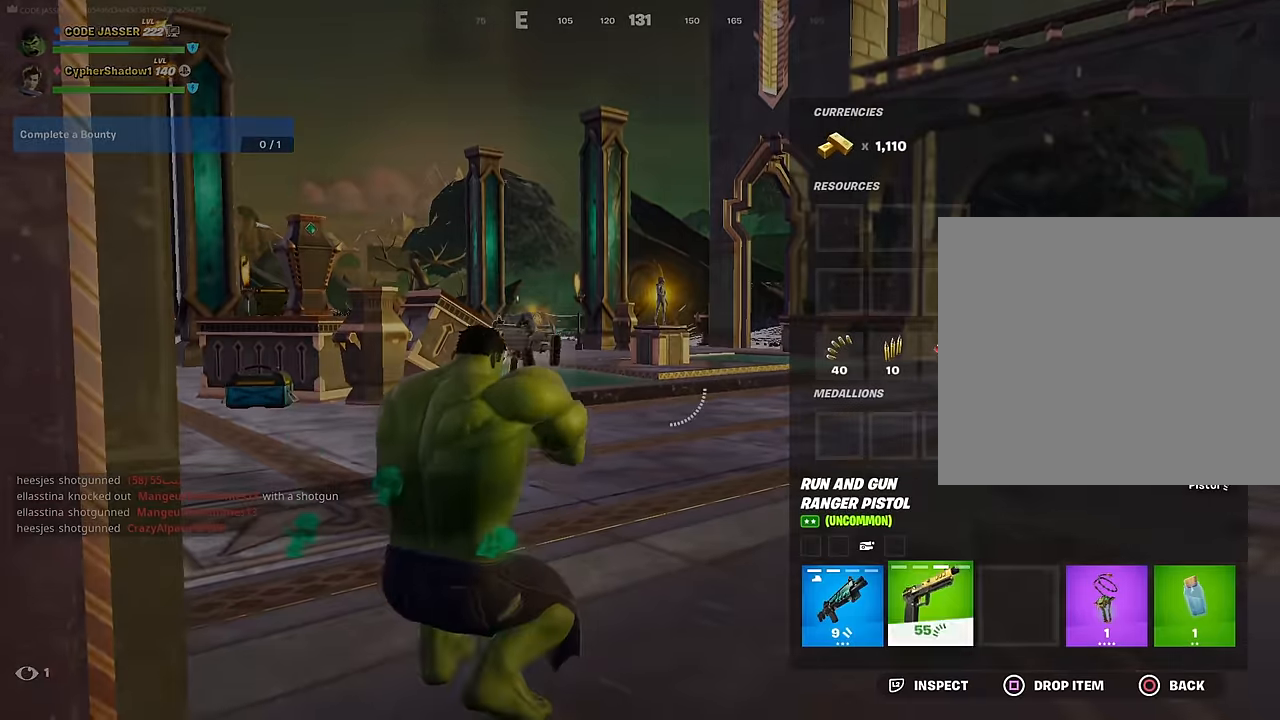
{"buttons": [], "left_stick": "up", "right_stick": "center", "events": [[67, "CROSS", "up"], [133, "CIRCLE", "down"], [200, "left_stick", "up"], [233, "CIRCLE", "up"], [333, "CROSS", "down"], [417, "CROSS", "up"]]}
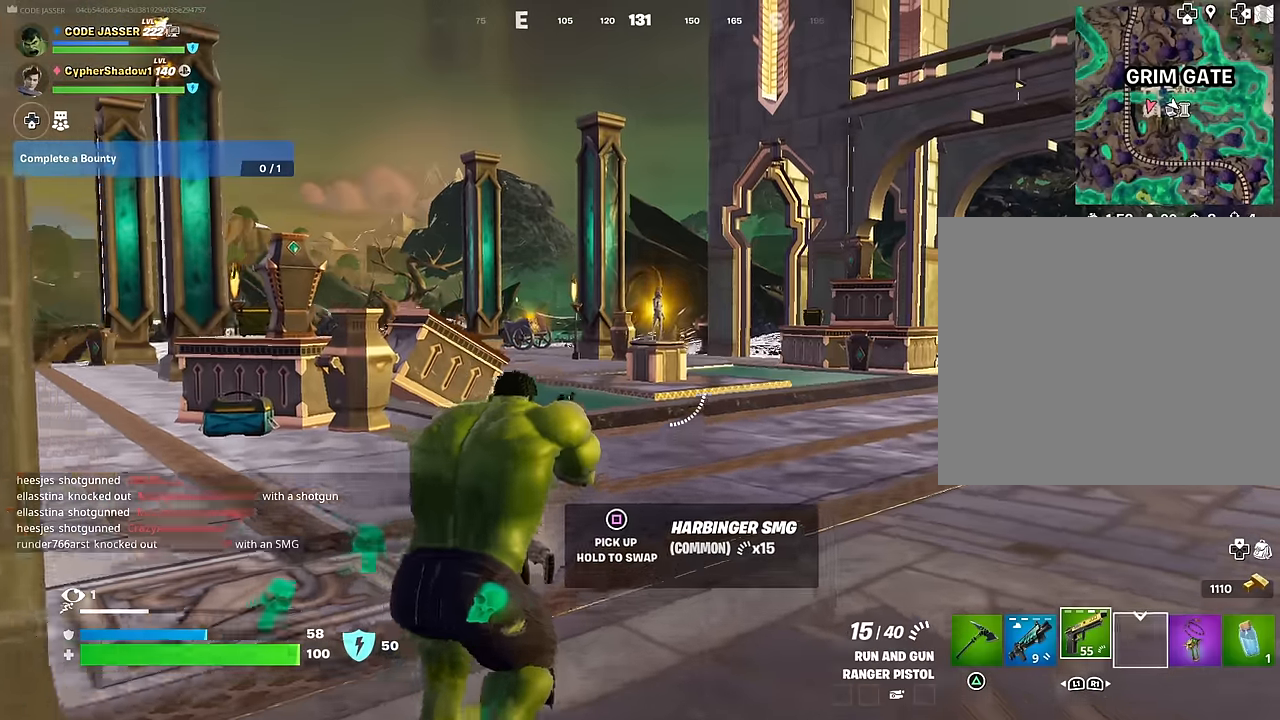
{"buttons": [], "left_stick": "up", "right_stick": "center", "events": [[17, "CROSS", "down"], [100, "CROSS", "up"], [233, "SQUARE", "down"], [317, "SQUARE", "up"]]}
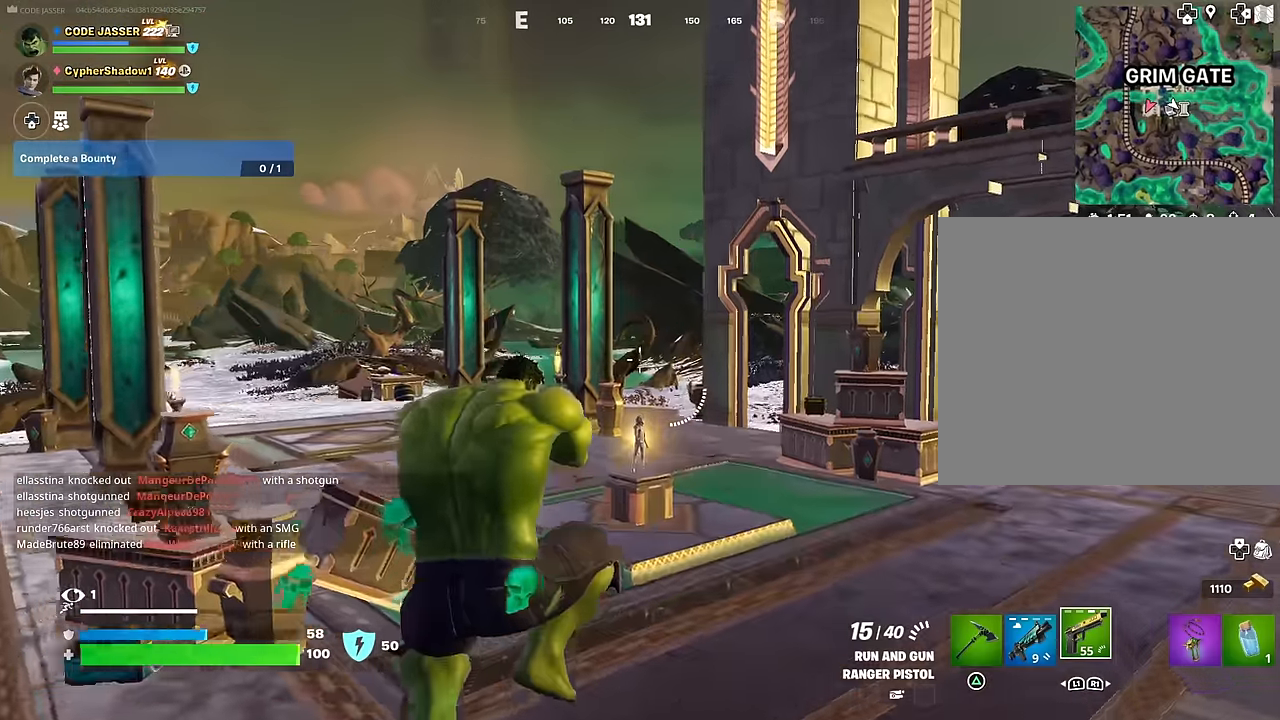
{"buttons": [], "left_stick": "up-left", "right_stick": "center", "events": [[150, "right_stick", "right"], [183, "left_stick", "up-left"], [450, "right_stick", "center"]]}
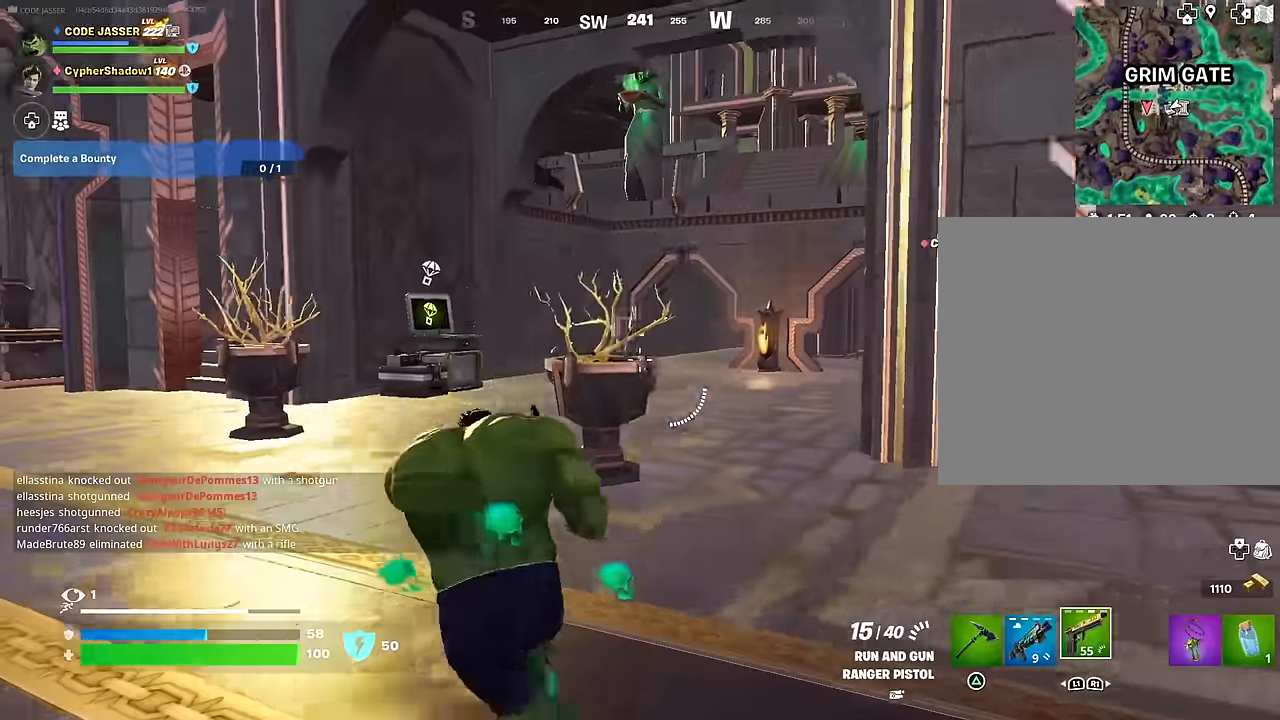
{"buttons": [], "left_stick": "up-left", "right_stick": "center", "events": [[33, "L1", "down"], [167, "L1", "up"]]}
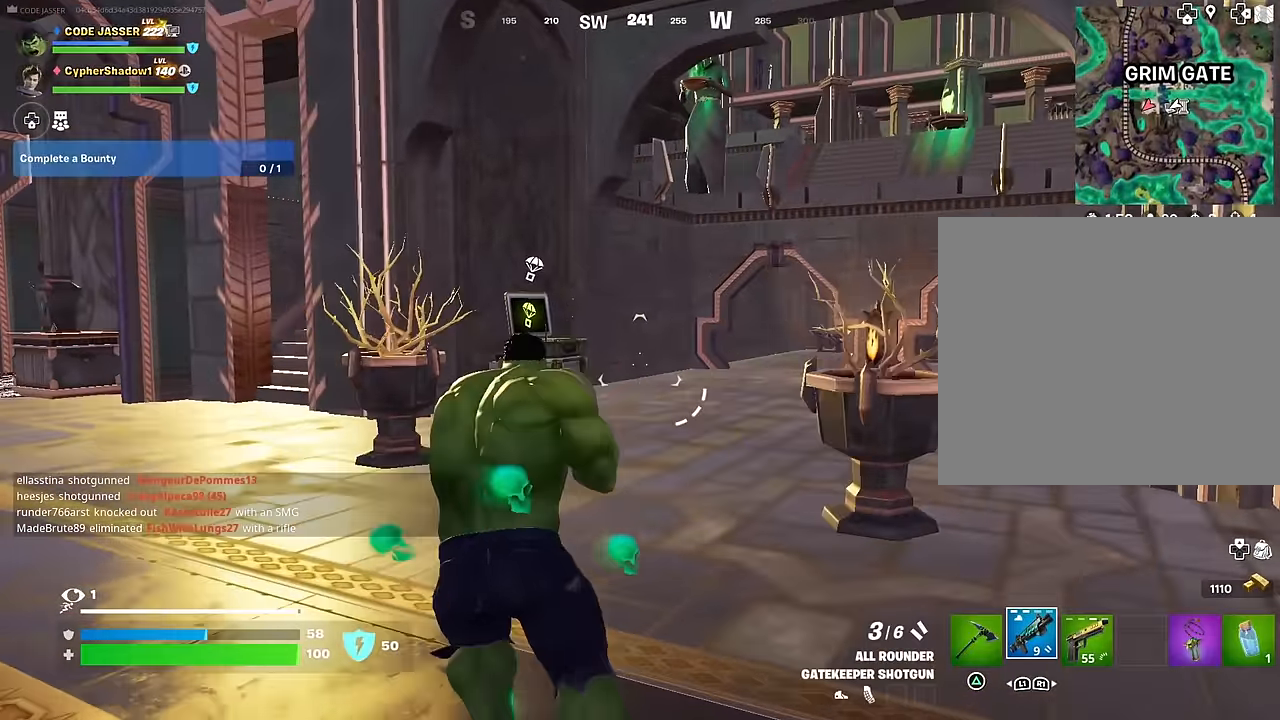
{"buttons": [], "left_stick": "up-left", "right_stick": "left", "events": [[33, "SQUARE", "down"], [117, "SQUARE", "up"], [133, "right_stick", "left"]]}
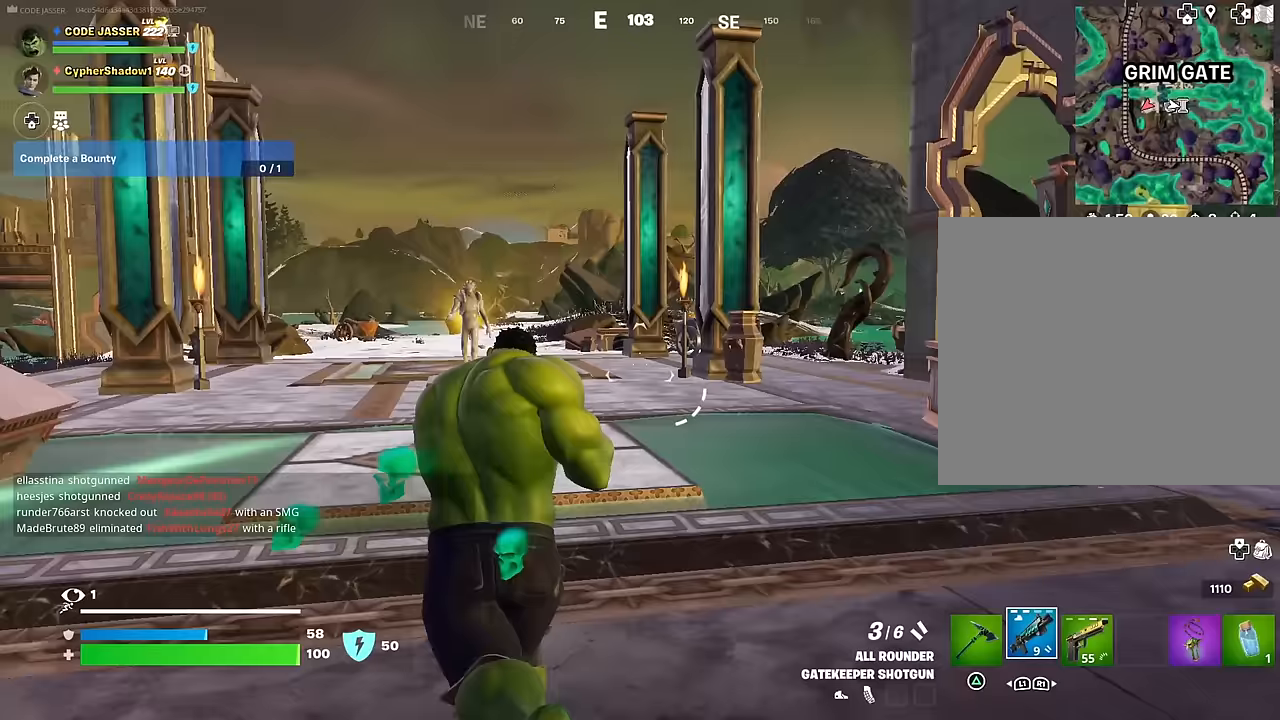
{"buttons": ["SQUARE"], "left_stick": "up-left", "right_stick": "center", "events": [[17, "right_stick", "center"], [50, "left_stick", "up"], [250, "left_stick", "up-left"], [500, "SQUARE", "down"]]}
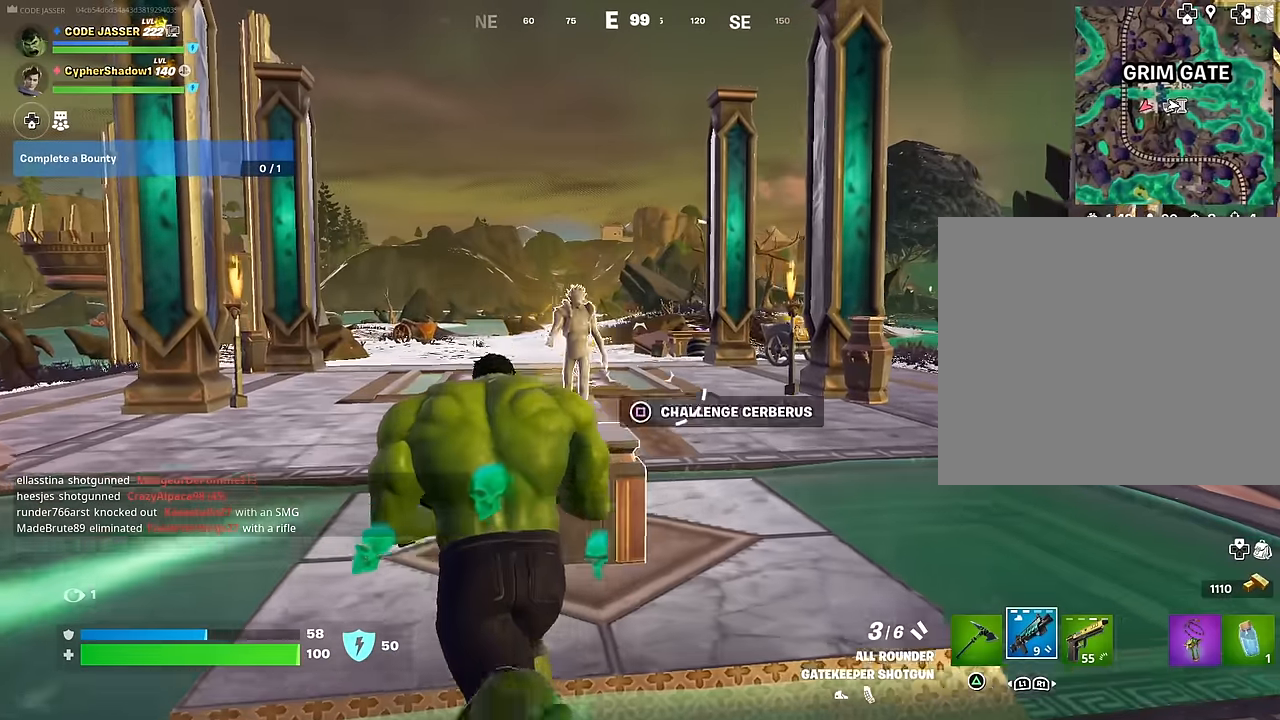
{"buttons": [], "left_stick": "center", "right_stick": "center", "events": [[50, "left_stick", "center"], [83, "SQUARE", "up"], [417, "SQUARE", "down"], [500, "SQUARE", "up"]]}
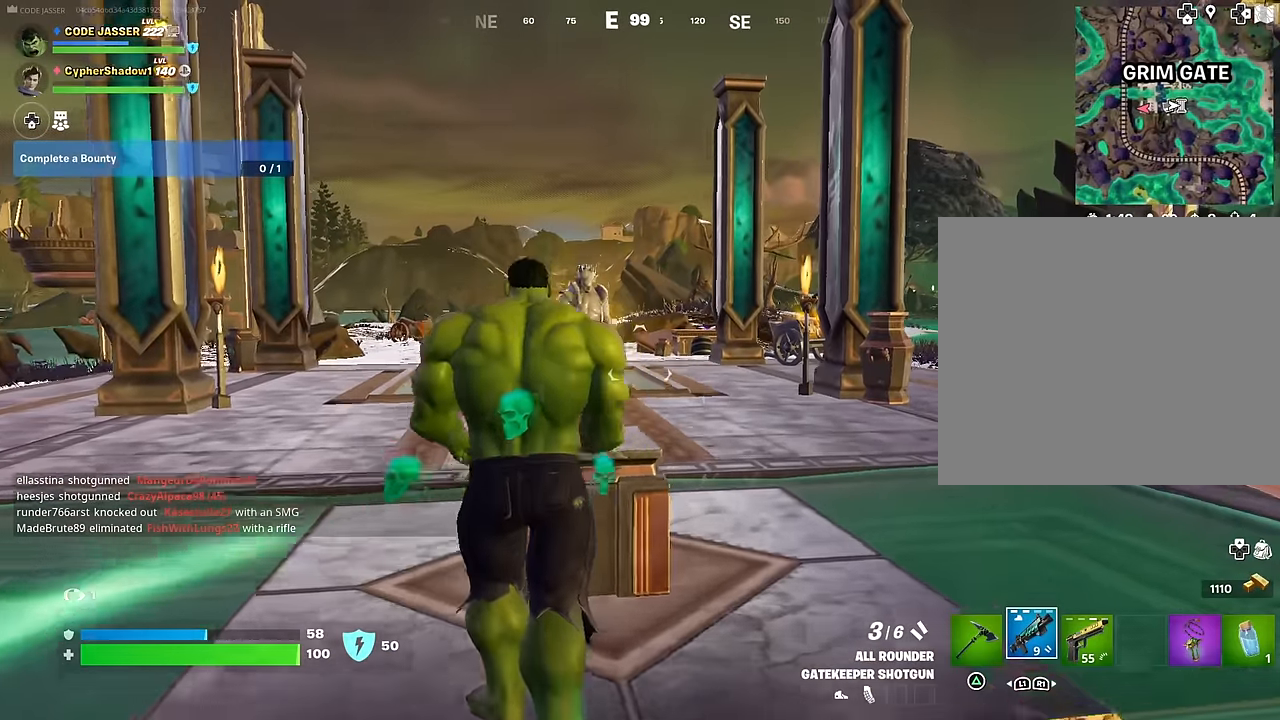
{"buttons": [], "left_stick": "center", "right_stick": "center", "events": []}
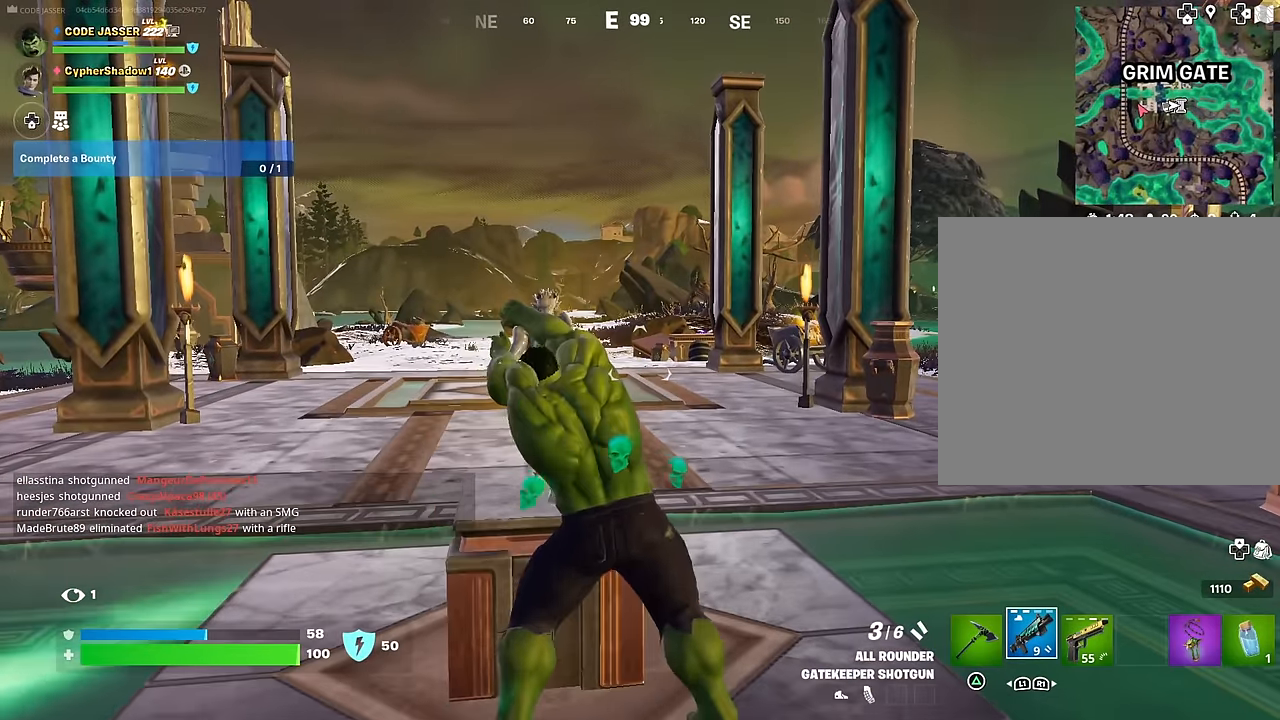
{"buttons": [], "left_stick": "center", "right_stick": "center", "events": []}
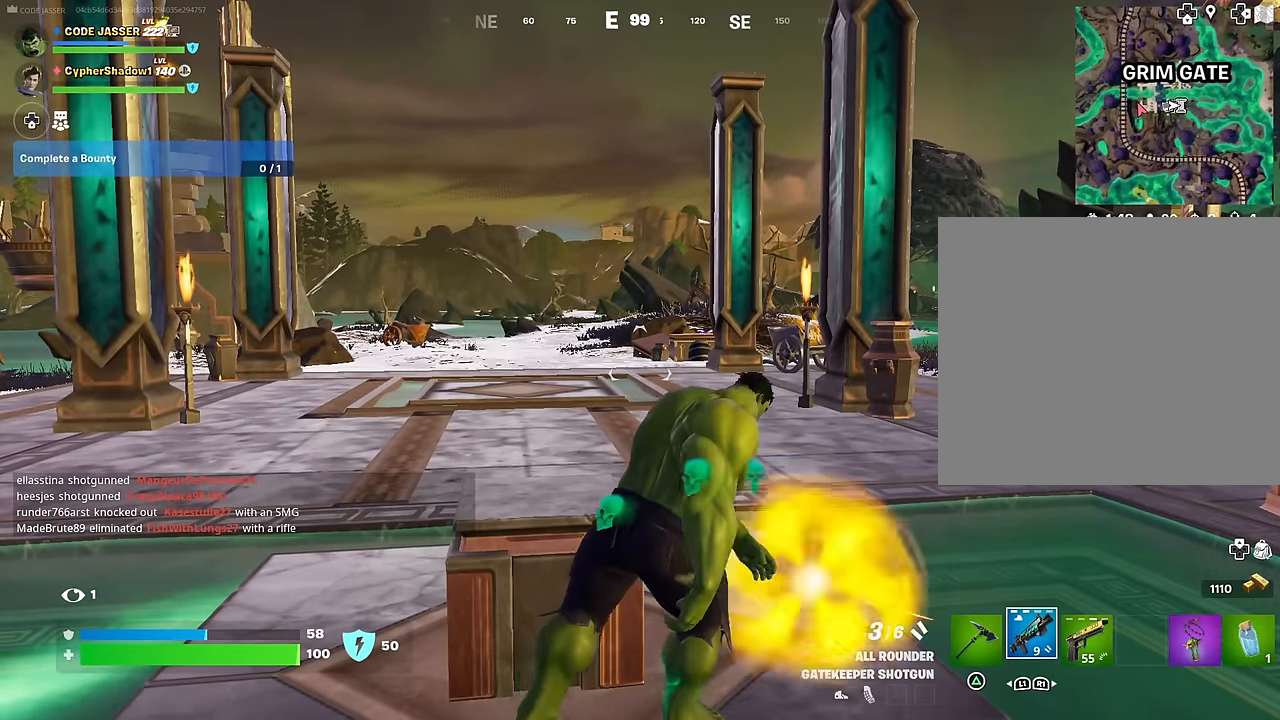
{"buttons": [], "left_stick": "center", "right_stick": "center", "events": []}
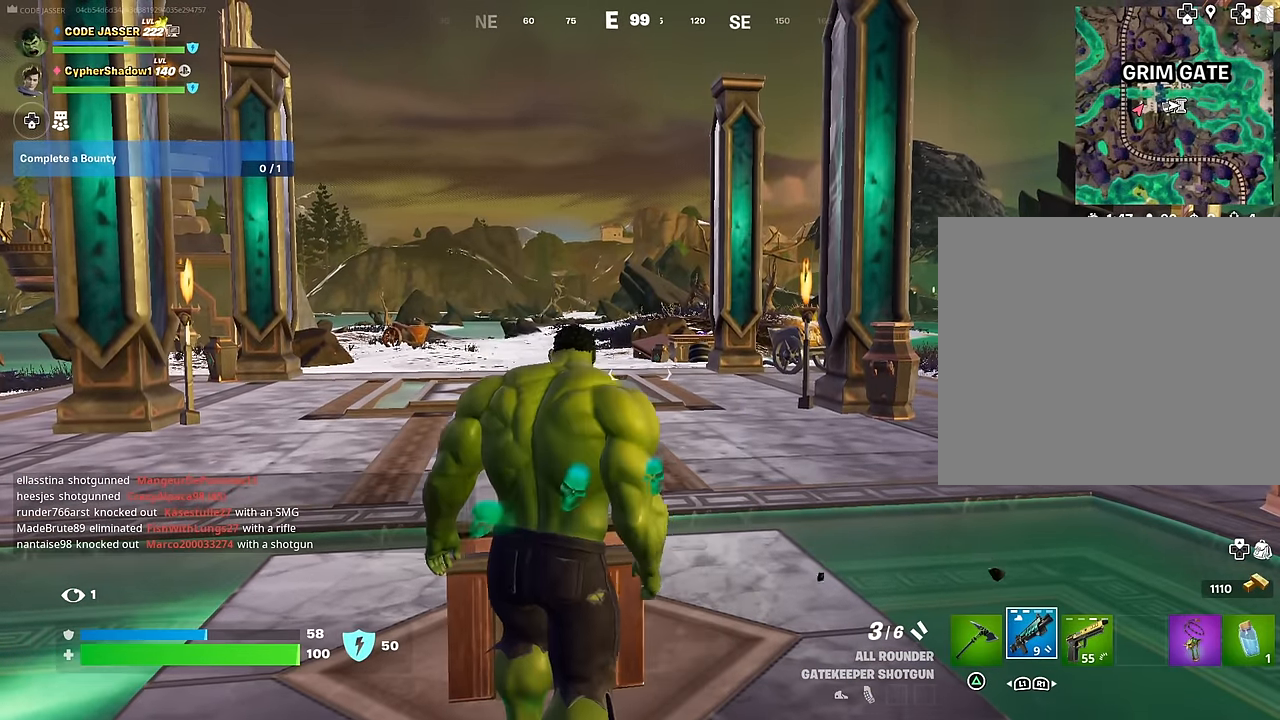
{"buttons": [], "left_stick": "center", "right_stick": "center", "events": []}
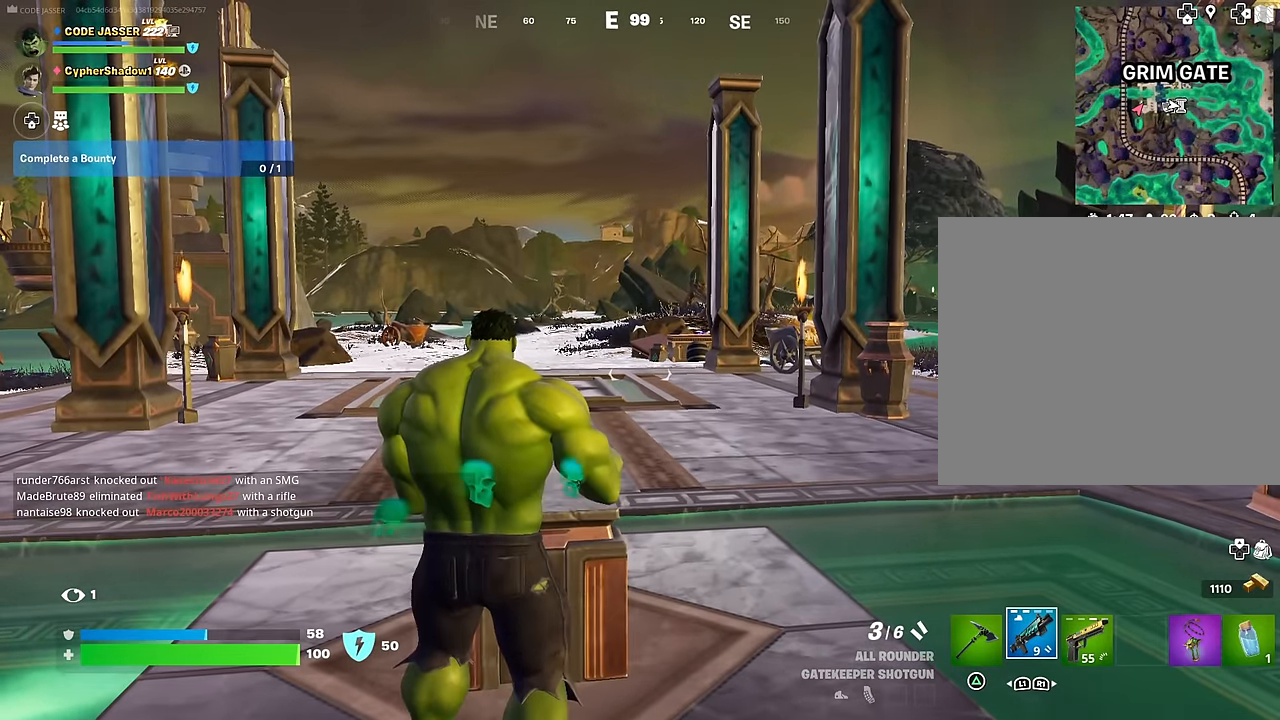
{"buttons": [], "left_stick": "center", "right_stick": "right", "events": [[283, "right_stick", "right"]]}
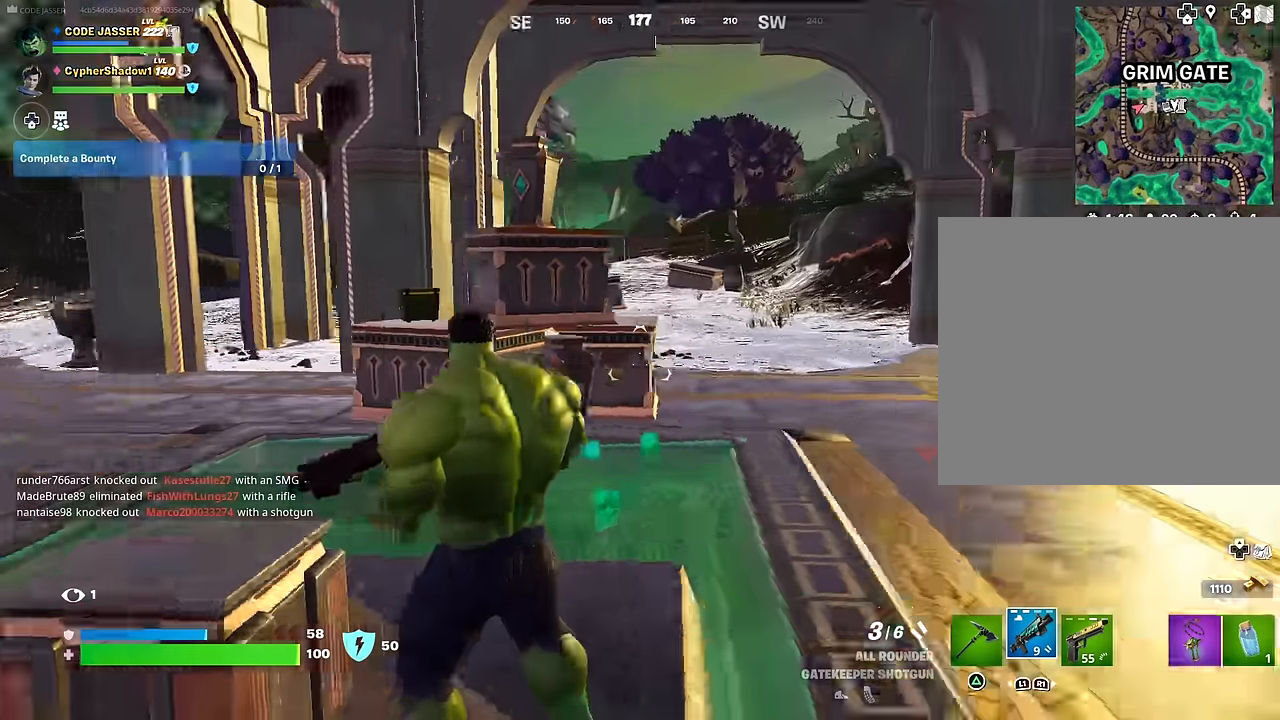
{"buttons": ["R1"], "left_stick": "up-left", "right_stick": "center", "events": [[50, "right_stick", "center"], [100, "left_stick", "up-left"], [133, "CROSS", "down"], [250, "CROSS", "up"], [350, "TRIANGLE", "down"], [450, "R1", "down"], [450, "TRIANGLE", "up"]]}
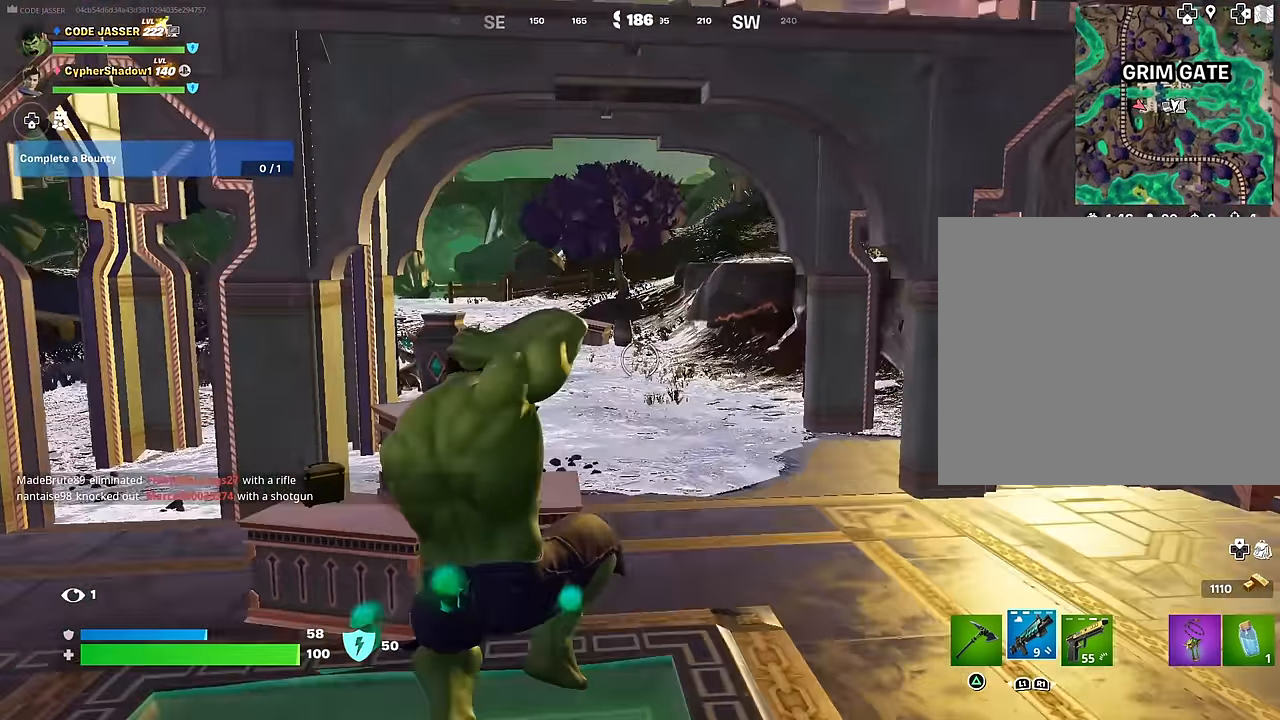
{"buttons": [], "left_stick": "up-left", "right_stick": "center", "events": [[33, "TRIANGLE", "down"], [83, "R1", "up"], [117, "TRIANGLE", "up"], [150, "R1", "down"], [250, "R1", "up"], [317, "R1", "down"], [317, "TRIANGLE", "down"], [383, "R1", "up"], [383, "TRIANGLE", "up"]]}
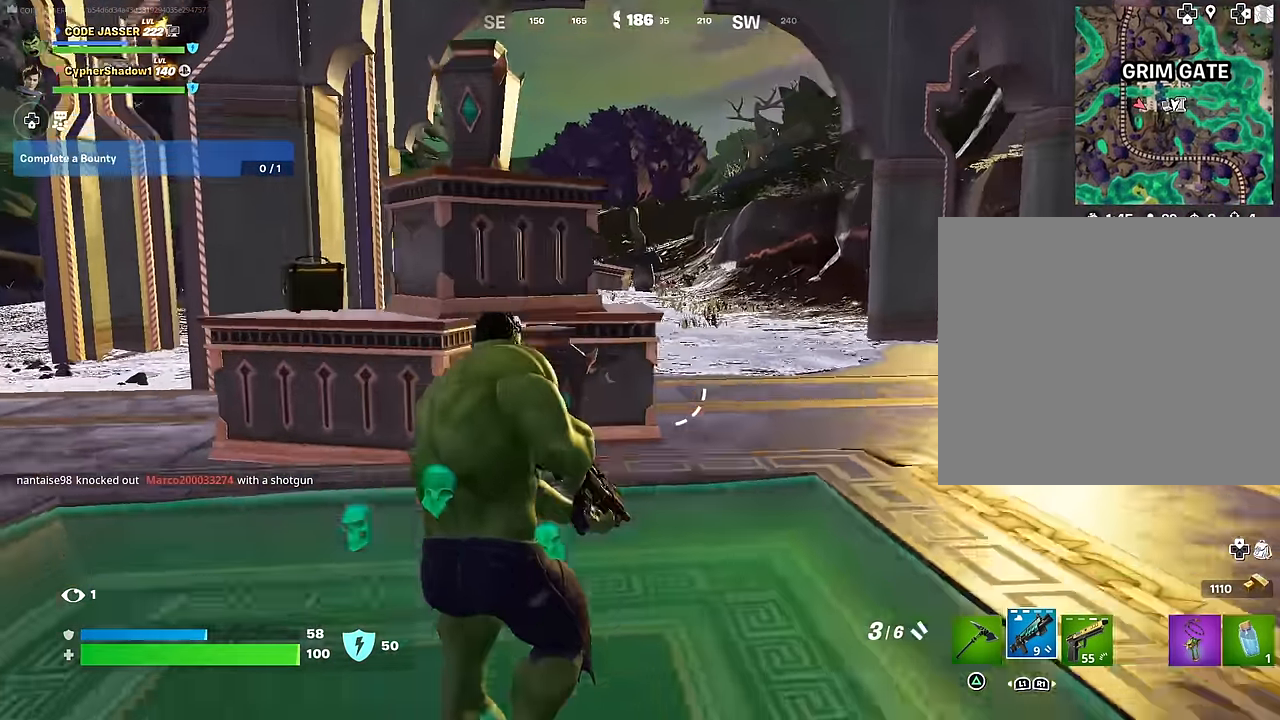
{"buttons": [], "left_stick": "center", "right_stick": "center", "events": [[350, "CROSS", "down"], [433, "CROSS", "up"], [433, "left_stick", "center"]]}
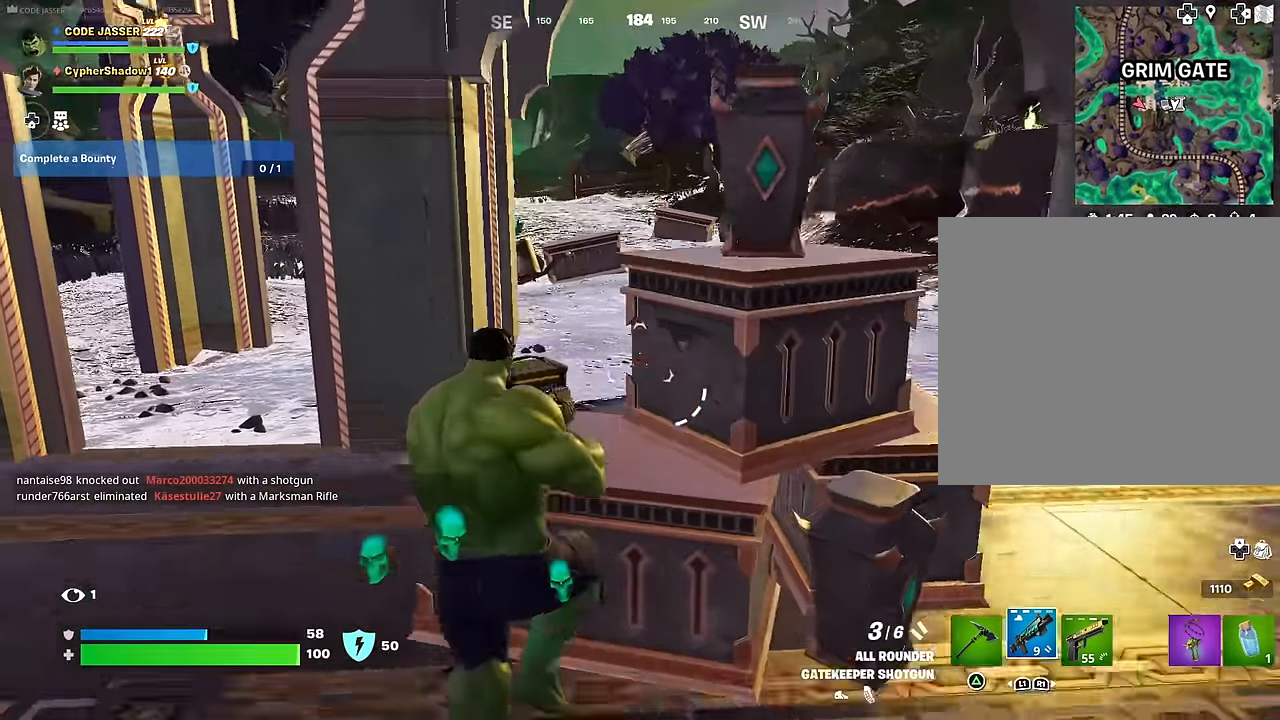
{"buttons": [], "left_stick": "left", "right_stick": "right", "events": [[17, "TRIANGLE", "down"], [67, "TRIANGLE", "up"], [200, "right_stick", "down-right"], [300, "left_stick", "up"], [383, "right_stick", "right"], [483, "left_stick", "left"]]}
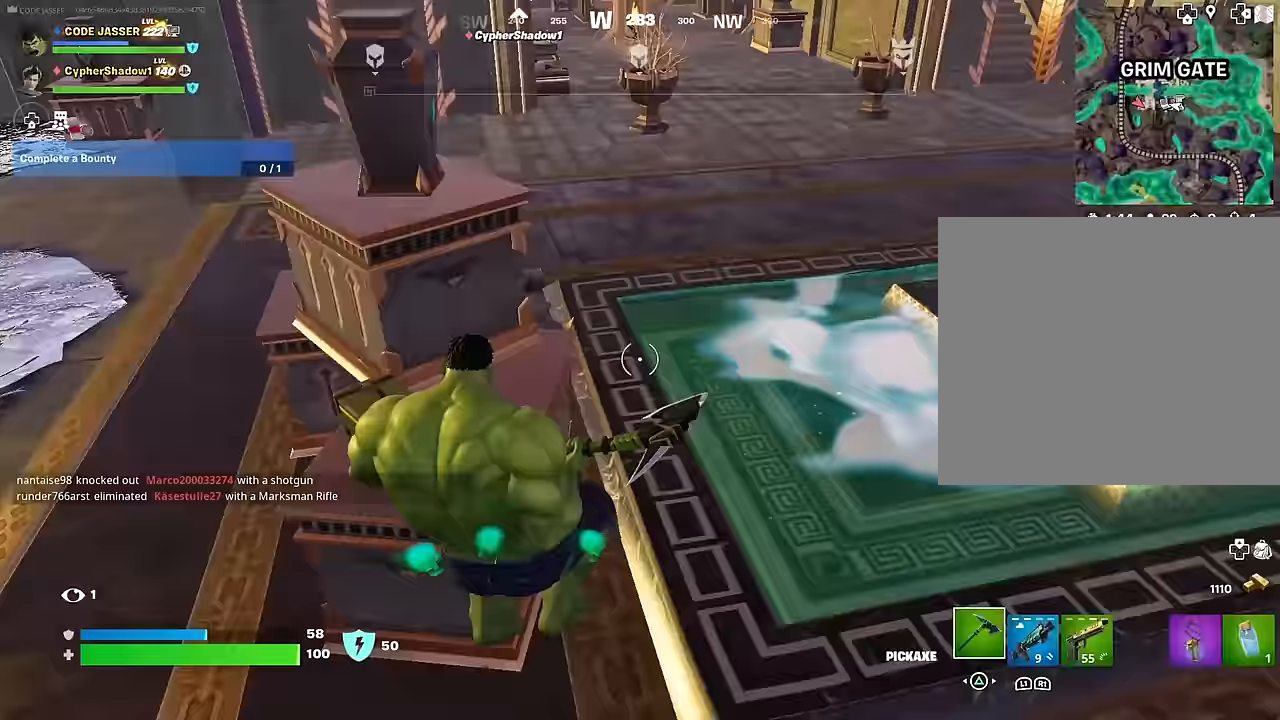
{"buttons": ["R2"], "left_stick": "left", "right_stick": "center", "events": [[17, "R2", "down"], [33, "right_stick", "center"], [133, "left_stick", "down"], [167, "right_stick", "up-left"], [267, "right_stick", "center"], [483, "left_stick", "left"]]}
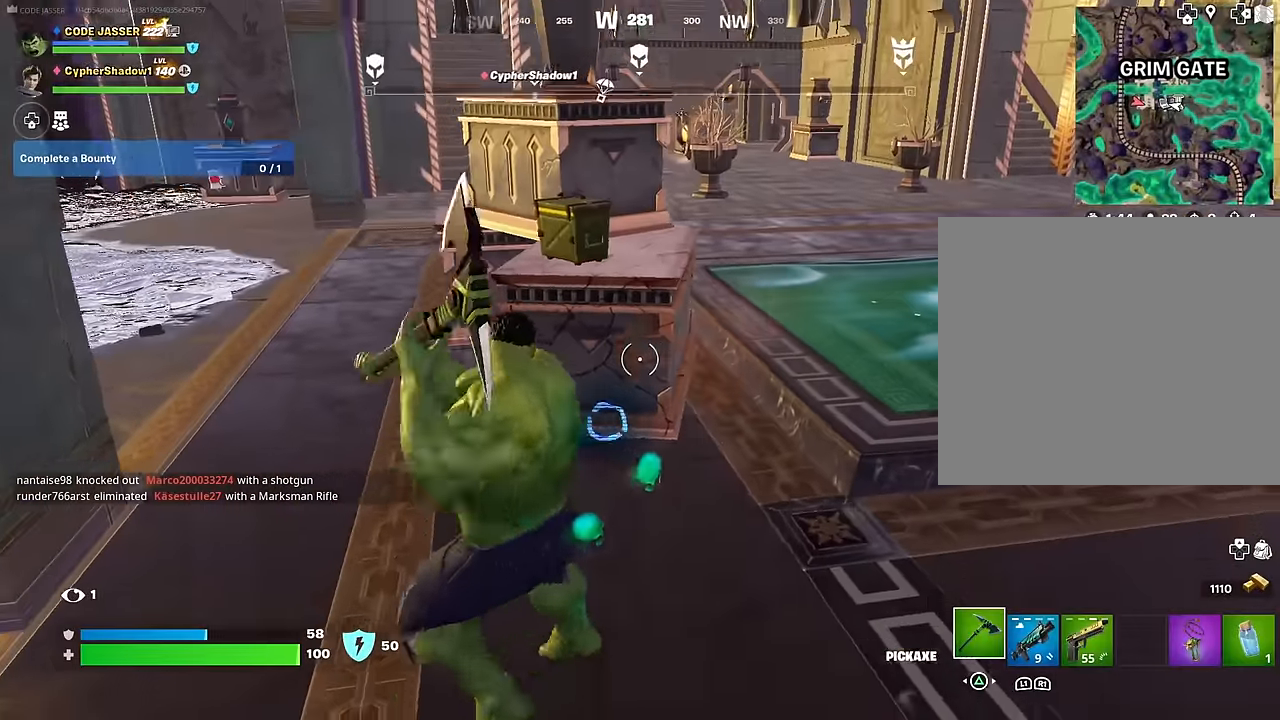
{"buttons": ["TRIANGLE"], "left_stick": "up", "right_stick": "center", "events": [[33, "left_stick", "up"], [167, "right_stick", "down"], [233, "right_stick", "center"], [267, "R2", "up"], [400, "R1", "down"], [450, "TRIANGLE", "down"], [500, "R1", "up"]]}
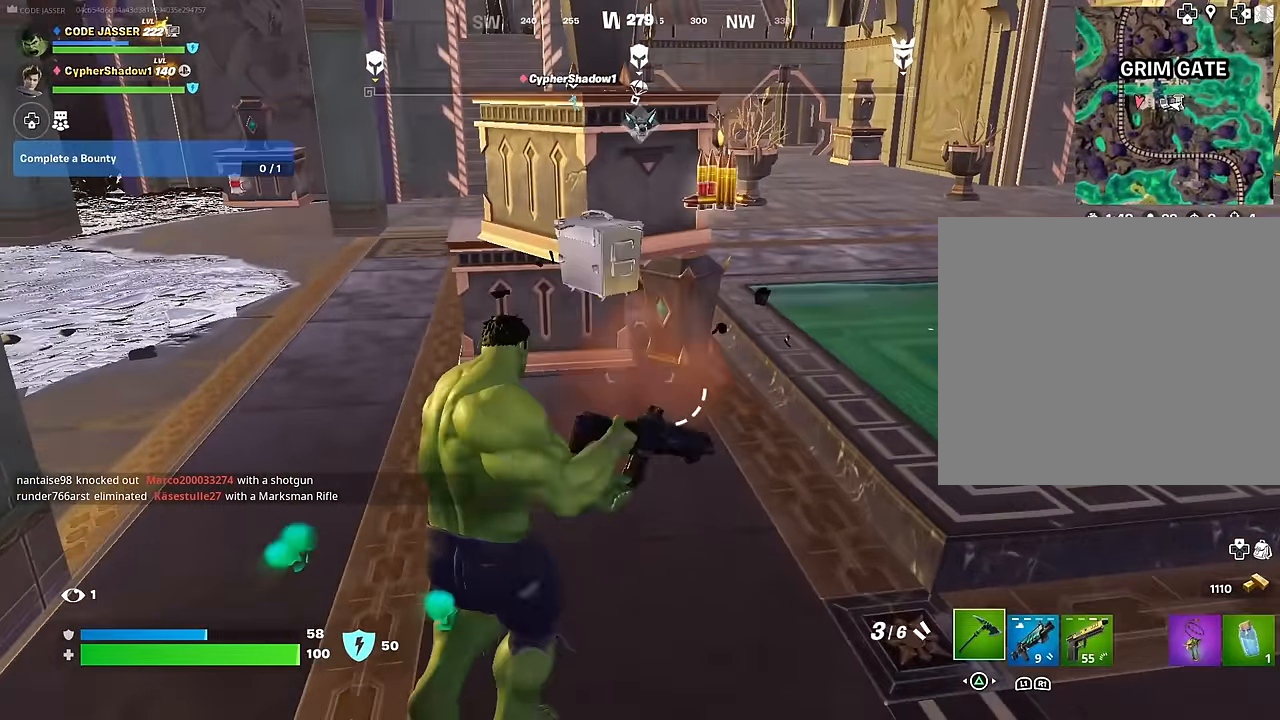
{"buttons": ["L3"], "left_stick": "up", "right_stick": "center", "events": [[17, "TRIANGLE", "up"], [233, "left_stick", "up-right"], [250, "right_stick", "down-right"], [350, "right_stick", "center"], [417, "L3", "down"], [417, "left_stick", "up"]]}
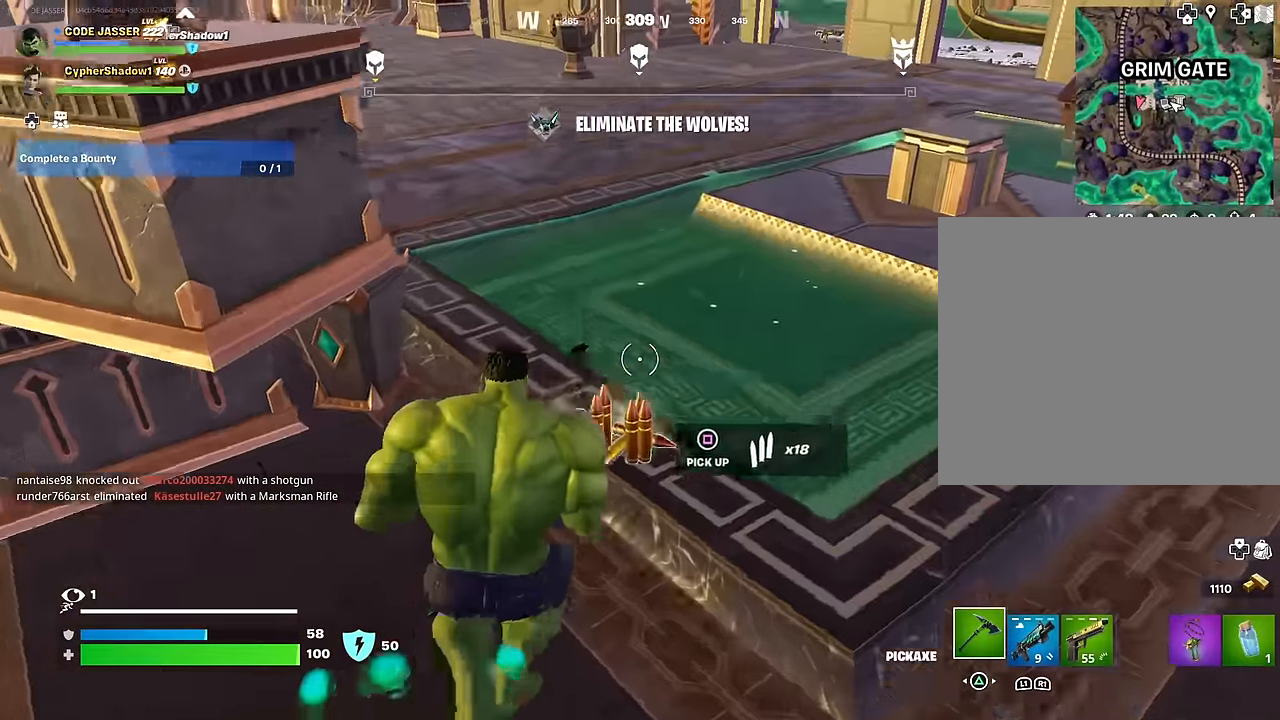
{"buttons": ["R1"], "left_stick": "up-right", "right_stick": "left", "events": [[17, "L3", "up"], [17, "left_stick", "up-right"], [100, "right_stick", "up-left"], [183, "left_stick", "up"], [267, "right_stick", "center"], [283, "left_stick", "up-right"], [450, "R1", "down"], [450, "right_stick", "left"]]}
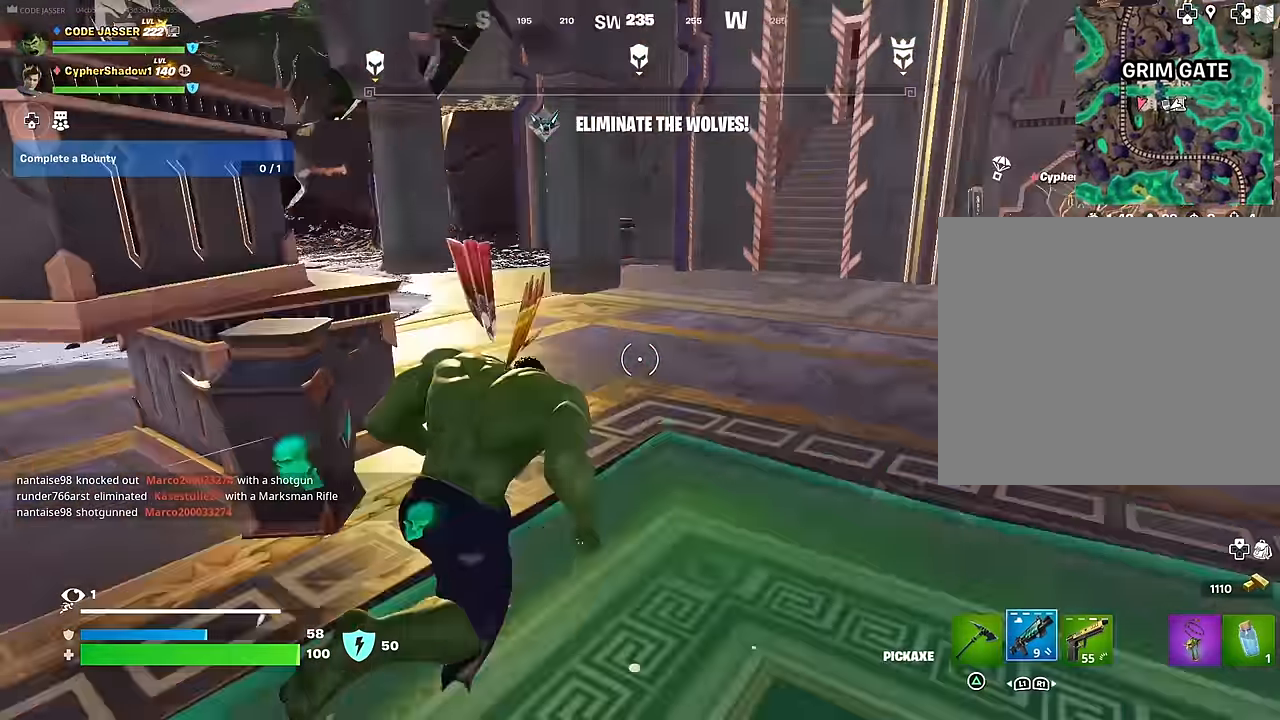
{"buttons": [], "left_stick": "up-left", "right_stick": "left", "events": [[67, "R1", "up"], [83, "left_stick", "up"], [100, "right_stick", "center"], [150, "CROSS", "down"], [233, "CROSS", "up"], [300, "left_stick", "up-left"], [433, "right_stick", "left"]]}
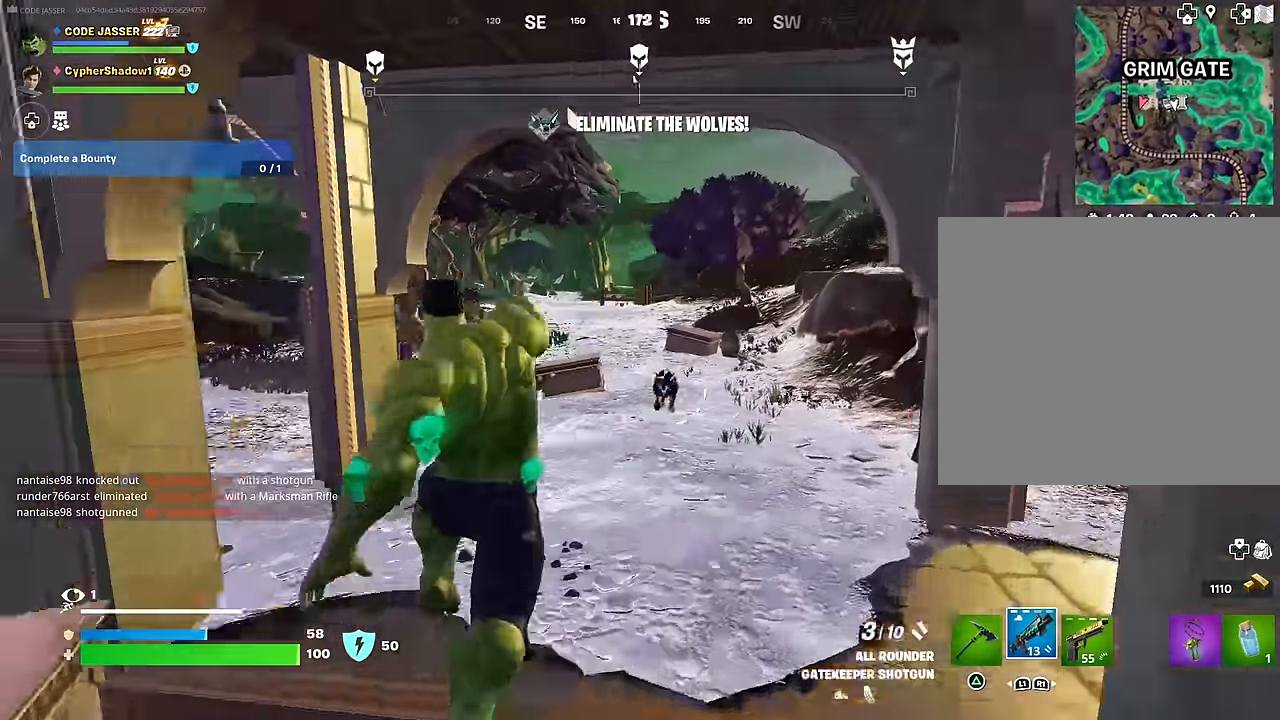
{"buttons": [], "left_stick": "center", "right_stick": "center", "events": [[50, "right_stick", "center"], [117, "left_stick", "center"], [217, "R3", "down"], [300, "R3", "up"]]}
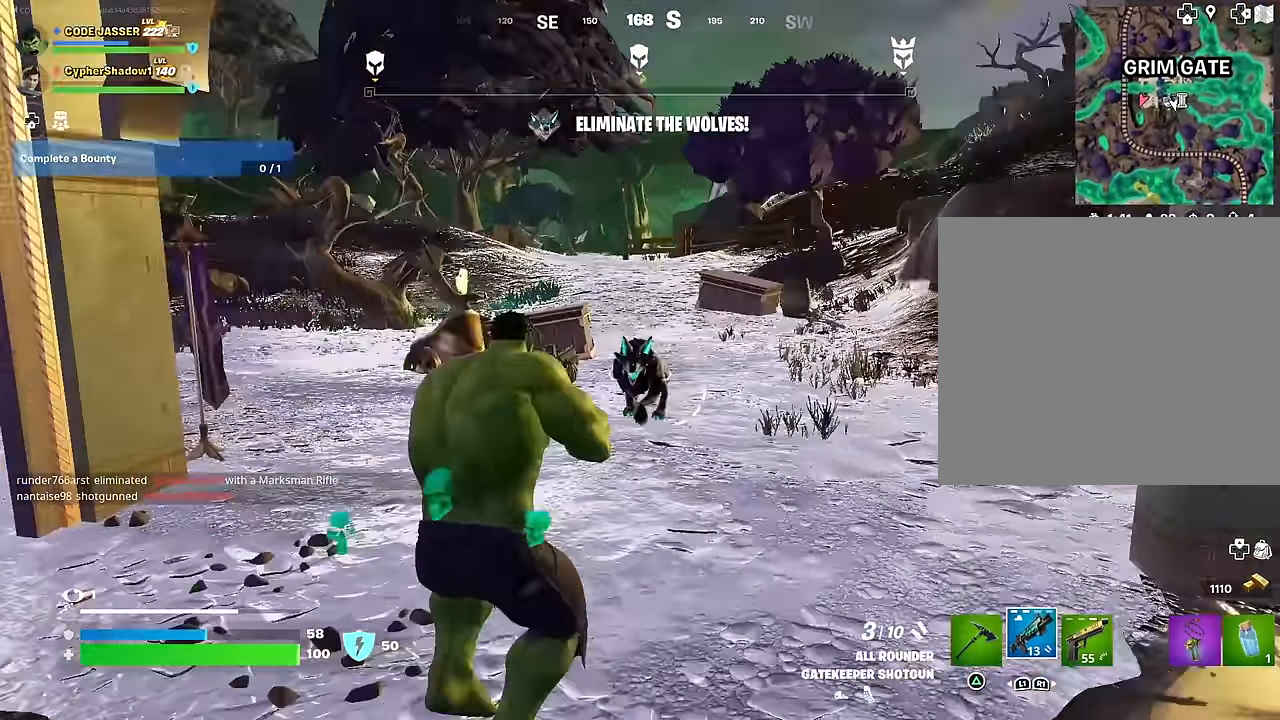
{"buttons": [], "left_stick": "down-right", "right_stick": "center", "events": [[33, "right_stick", "down-left"], [50, "R2", "down"], [83, "right_stick", "center"], [100, "R2", "up"], [167, "right_stick", "left"], [183, "R1", "down"], [283, "R1", "up"], [283, "left_stick", "right"], [300, "R3", "down"], [317, "right_stick", "center"], [333, "left_stick", "down-right"], [383, "R3", "up"]]}
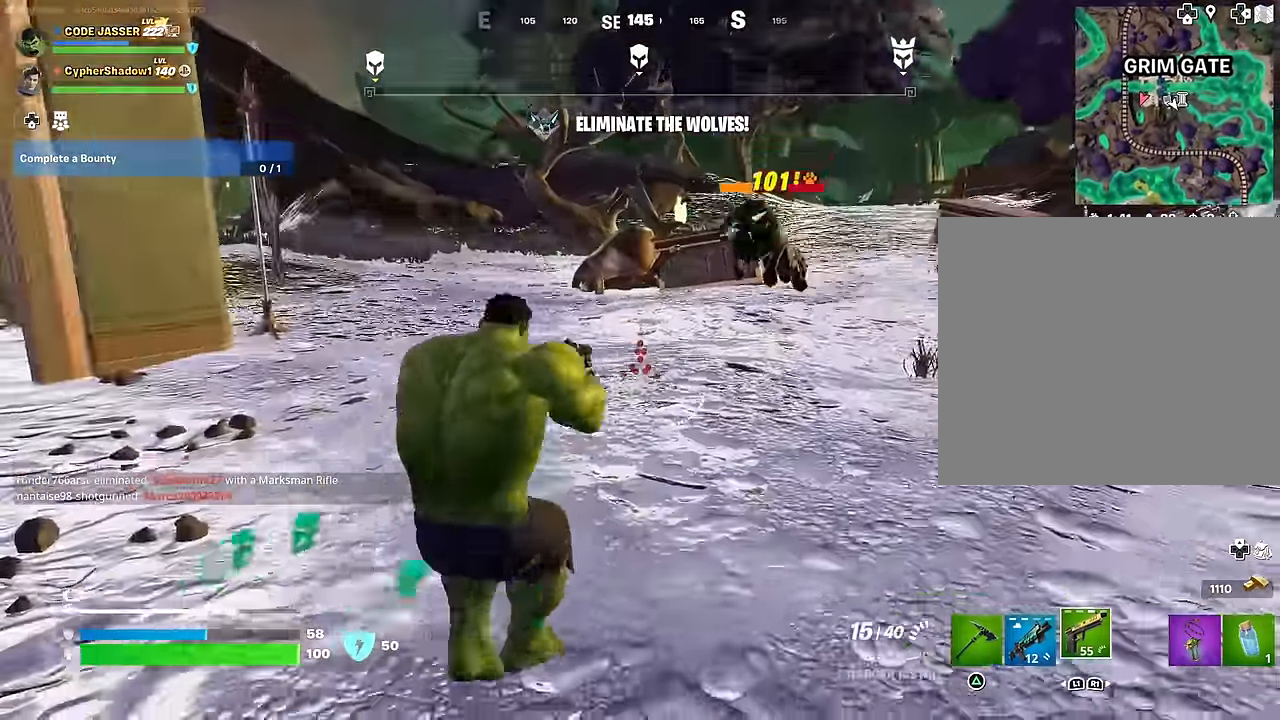
{"buttons": ["L2", "R2"], "left_stick": "up", "right_stick": "down", "events": [[50, "left_stick", "up-right"], [50, "right_stick", "up-right"], [100, "L2", "down"], [167, "right_stick", "left"], [183, "left_stick", "up"], [383, "right_stick", "up-right"], [450, "R2", "down"], [450, "right_stick", "down-right"], [500, "right_stick", "down"]]}
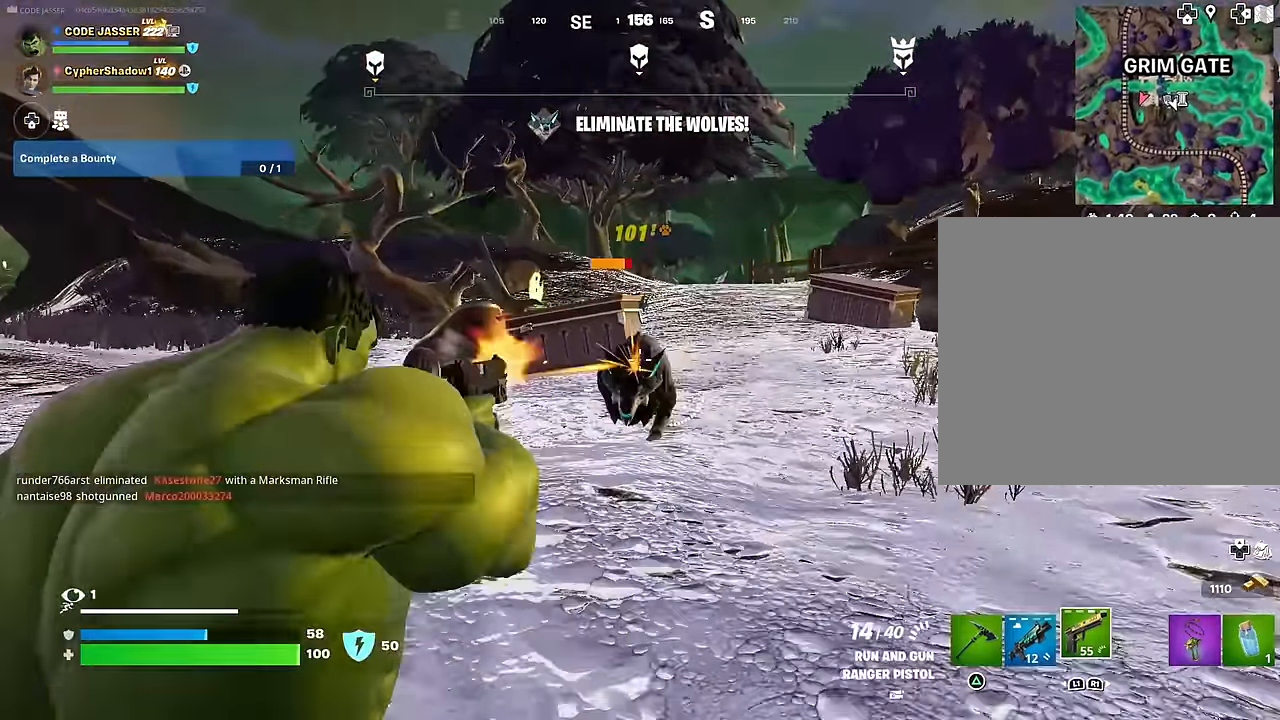
{"buttons": [], "left_stick": "up", "right_stick": "center", "events": [[117, "L2", "up"], [217, "L1", "down"], [217, "right_stick", "center"], [250, "R2", "up"], [300, "L1", "up"], [300, "TRIANGLE", "down"], [367, "TRIANGLE", "up"], [383, "L3", "down"], [483, "L3", "up"]]}
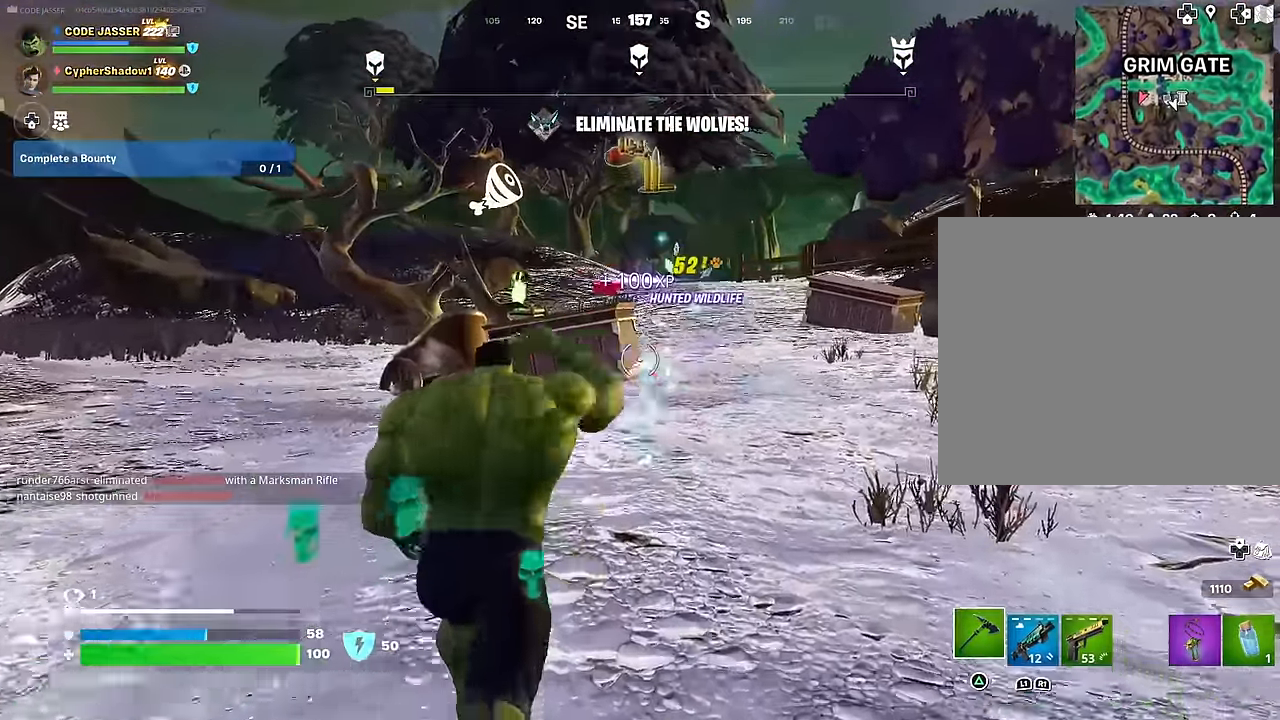
{"buttons": [], "left_stick": "up", "right_stick": "center", "events": [[67, "right_stick", "down"], [150, "right_stick", "center"], [183, "left_stick", "up-left"], [317, "left_stick", "up"], [400, "SQUARE", "down"], [500, "SQUARE", "up"]]}